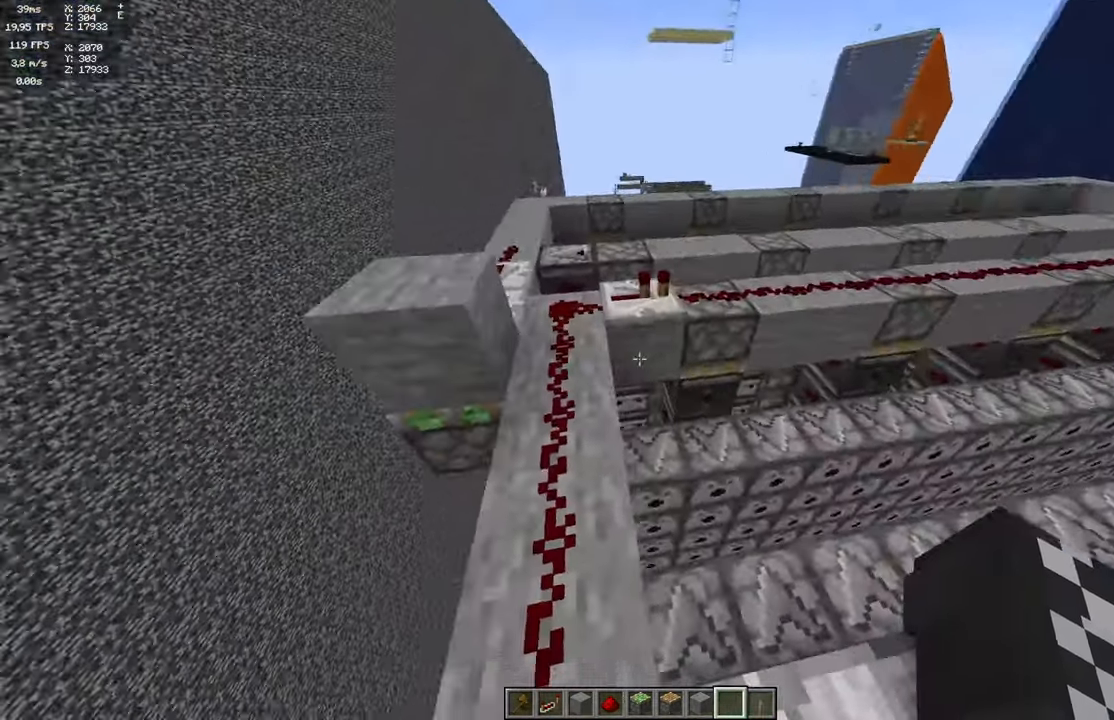
Gameplay with keyboard and mouse; each line is a JSON object with the keys and mouse buttons held at the frame after it. "events" lists presses ("down") and releases ("up") of "a", "d", "s", "space", "w", "mouse_left" and "mouse_right" between this image and that frame as [ms after this image, input, new state], when the widget could be followed in between. "mouse_left", "mouse_right" = the "left", "right" buttons of the "mouse" list. No other keys are recorded. Fast repeated clicks can show as one long hold. Mouse movement is not recorded.
{"keys": [], "mouse": []}
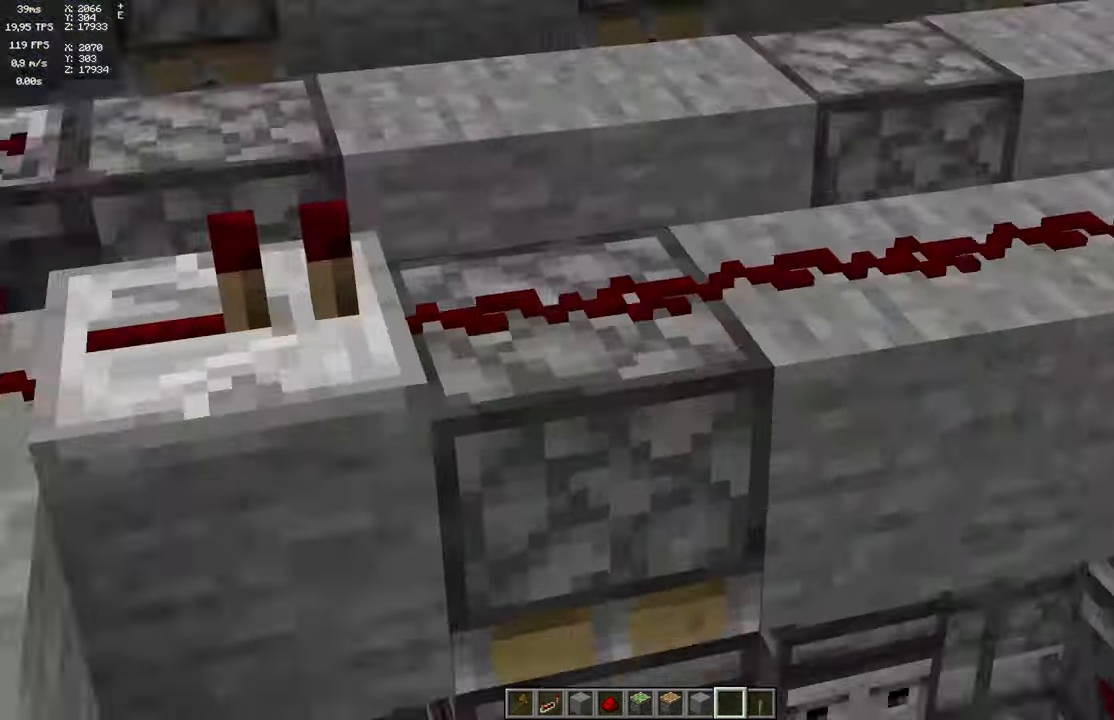
{"keys": [], "mouse": [], "events": []}
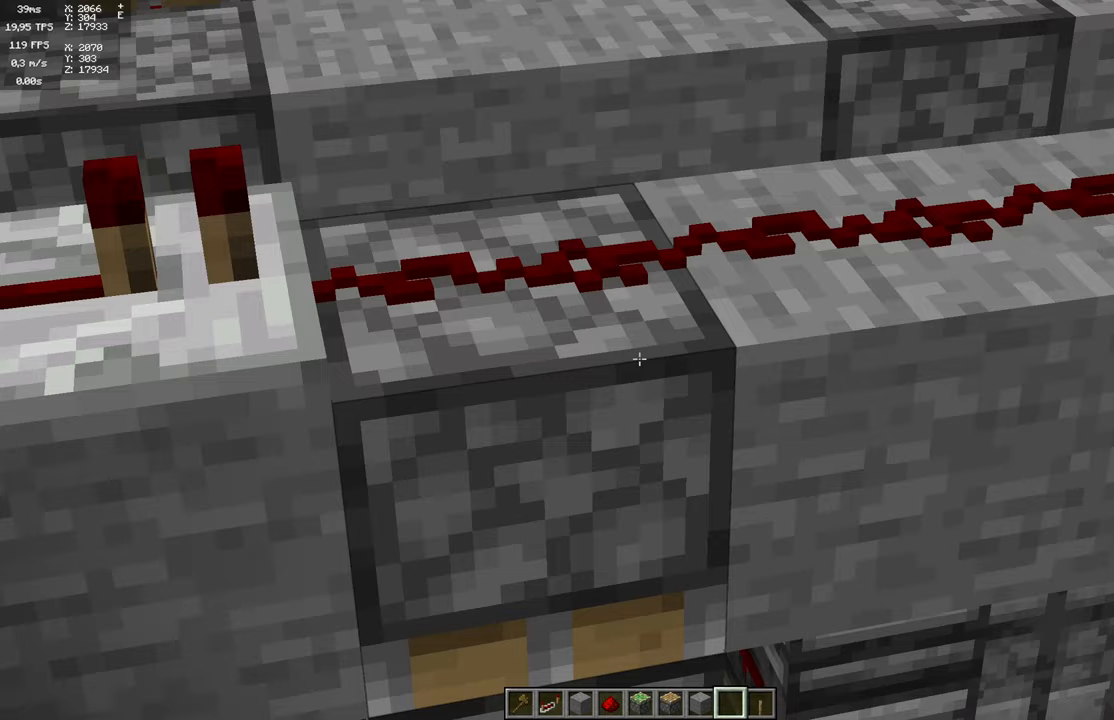
{"keys": [], "mouse": [], "events": []}
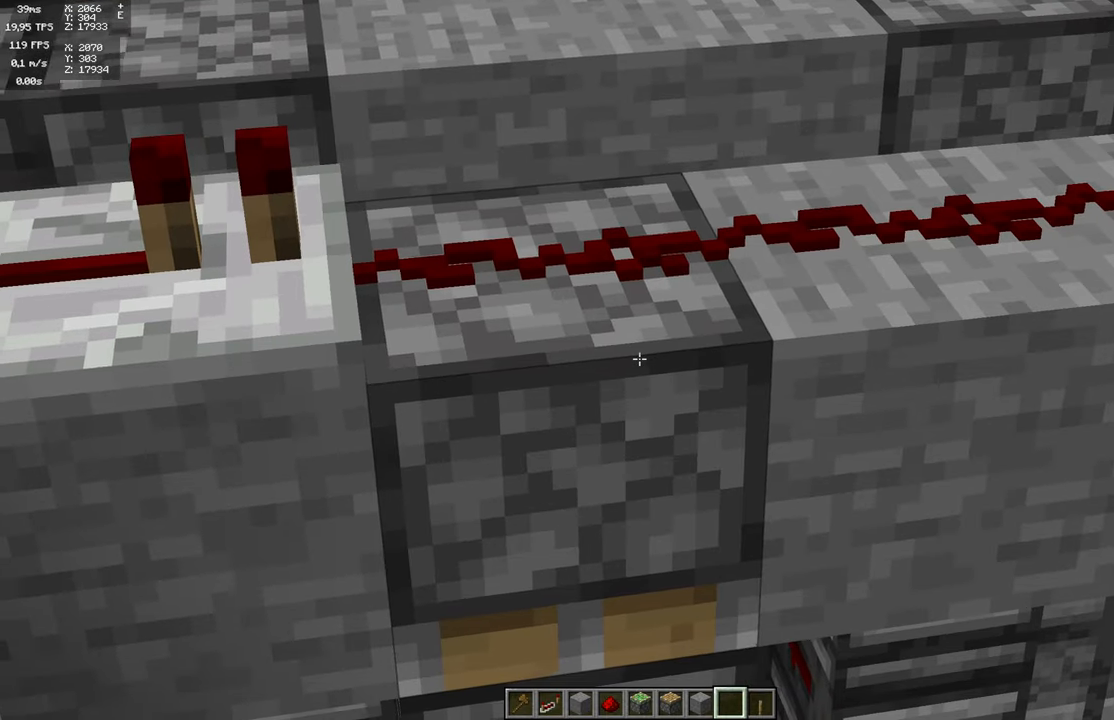
{"keys": [], "mouse": [], "events": []}
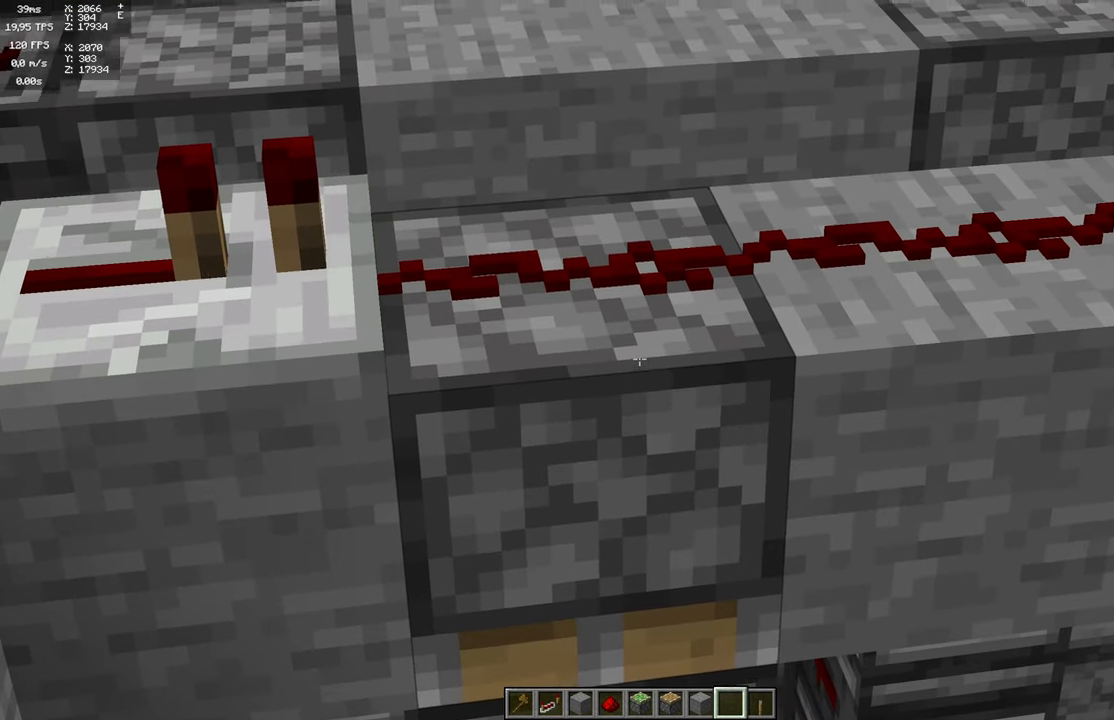
{"keys": [], "mouse": [], "events": []}
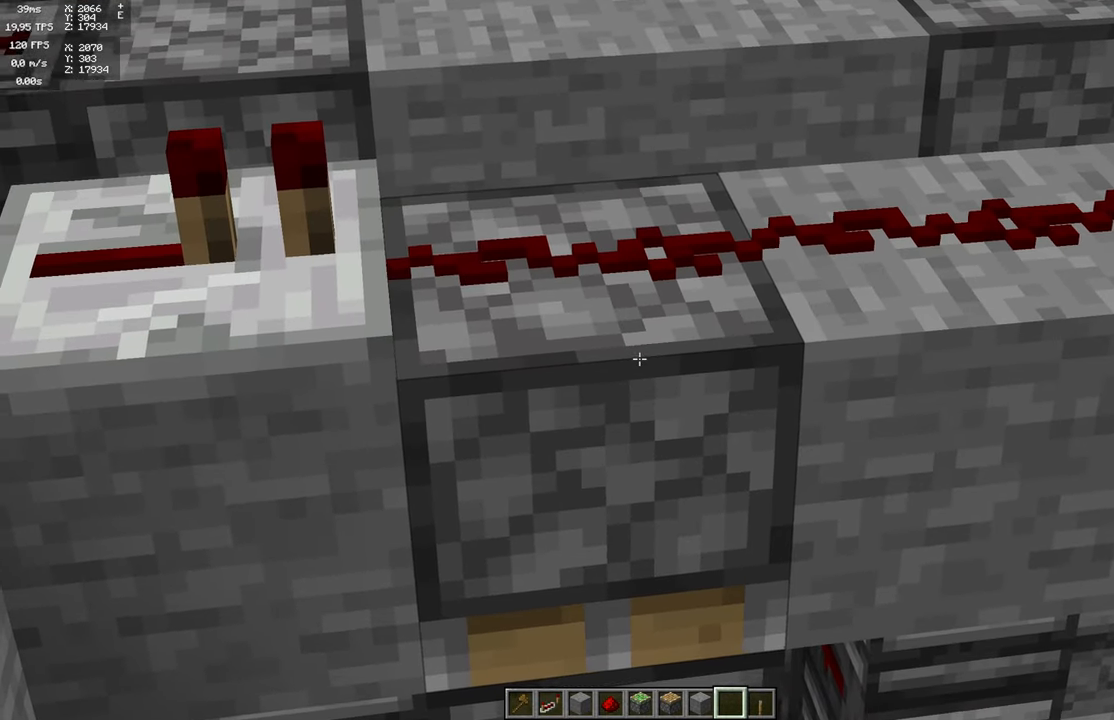
{"keys": [], "mouse": [], "events": []}
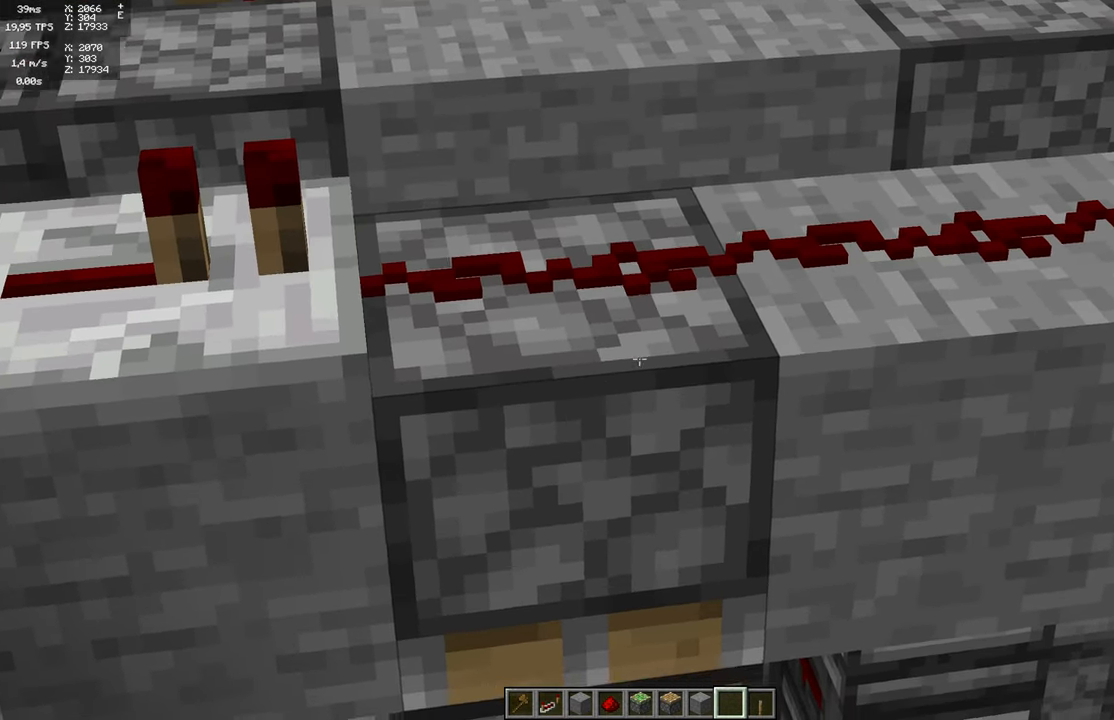
{"keys": [], "mouse": [], "events": []}
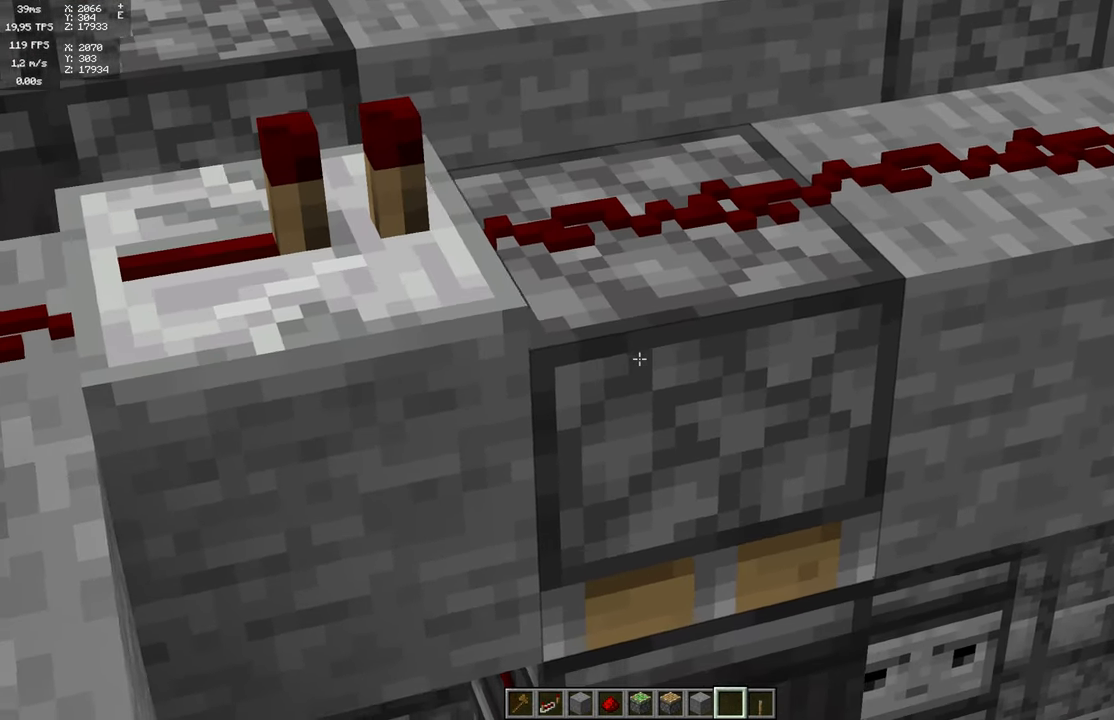
{"keys": ["a"], "mouse": [], "events": [[367, "a", "down"]]}
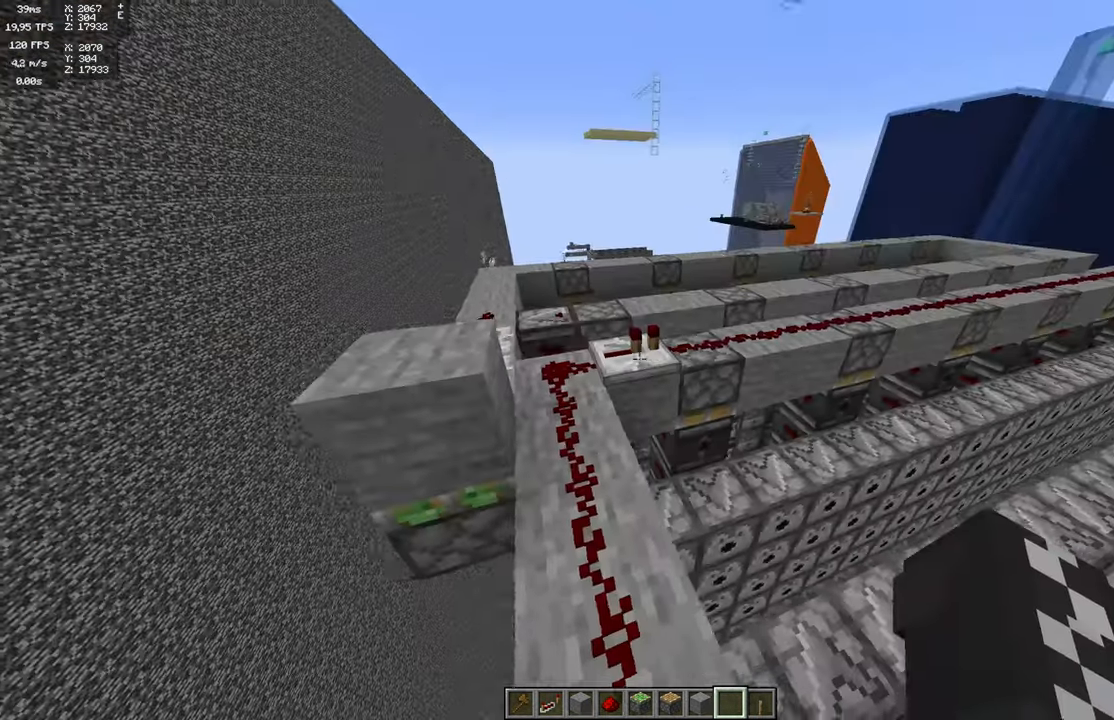
{"keys": [], "mouse": [], "events": [[117, "a", "up"]]}
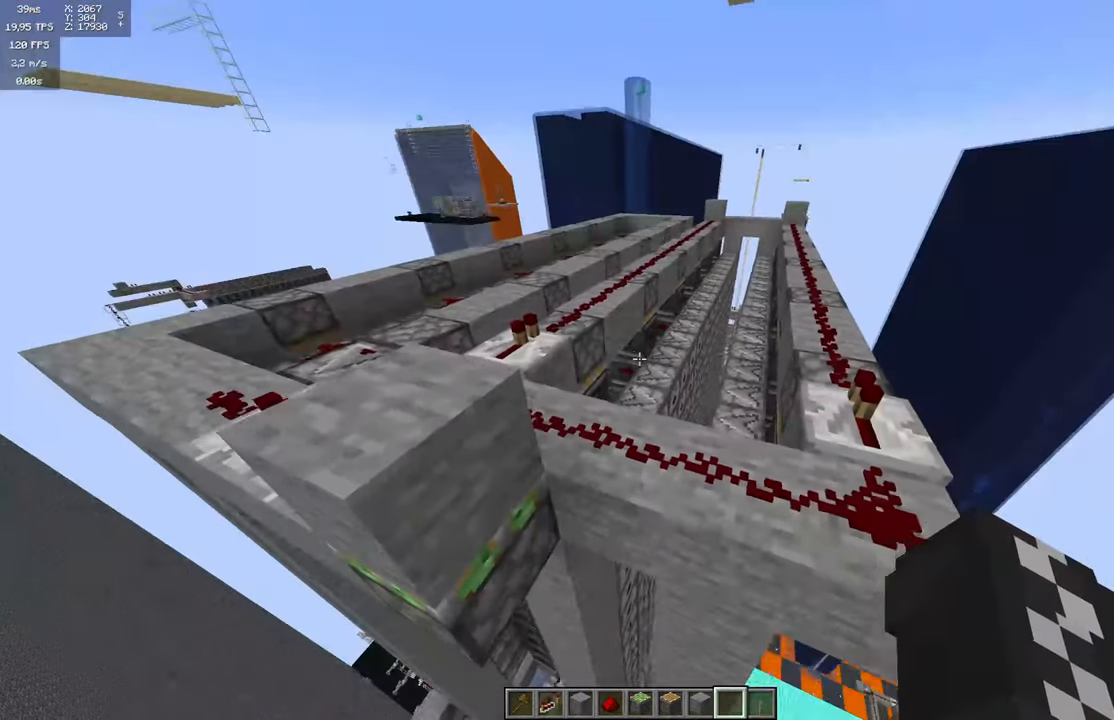
{"keys": [], "mouse": [], "events": [[83, "w", "down"], [167, "w", "up"]]}
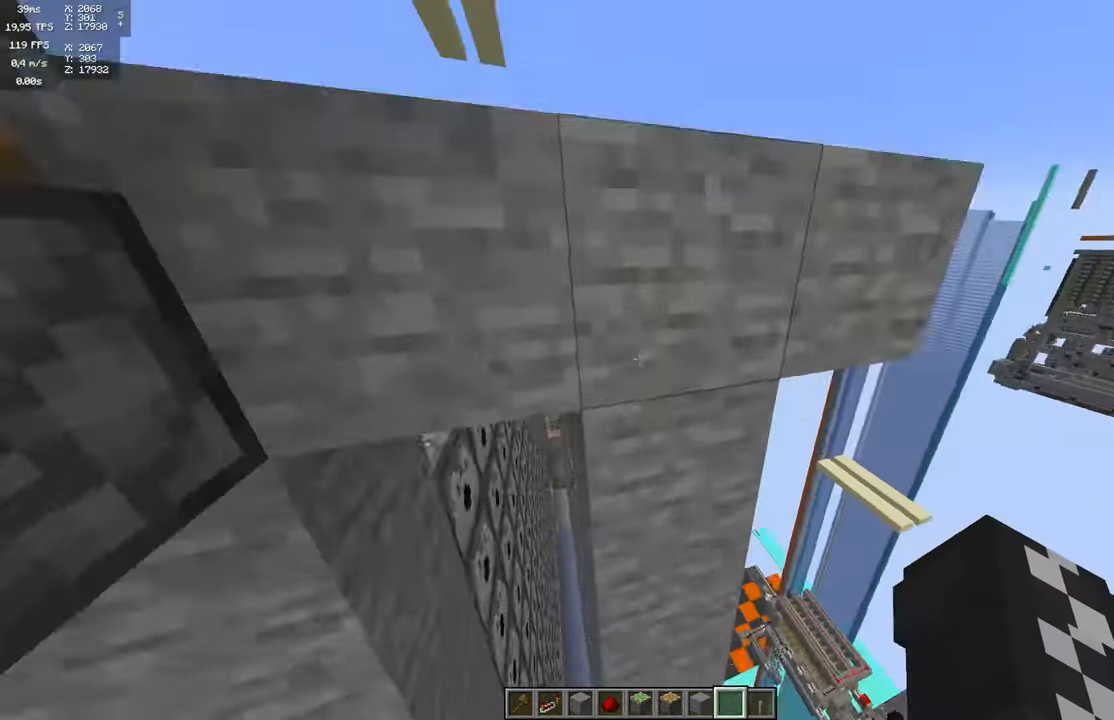
{"keys": ["space"], "mouse": [], "events": [[317, "space", "down"]]}
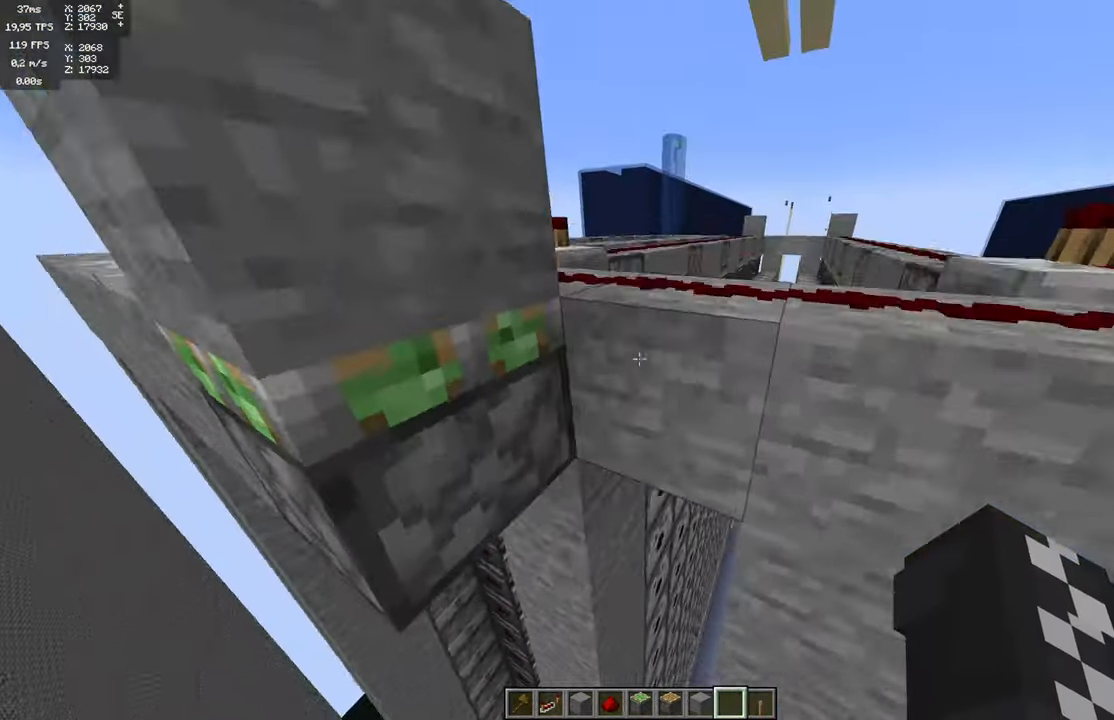
{"keys": [], "mouse": [], "events": [[83, "space", "up"]]}
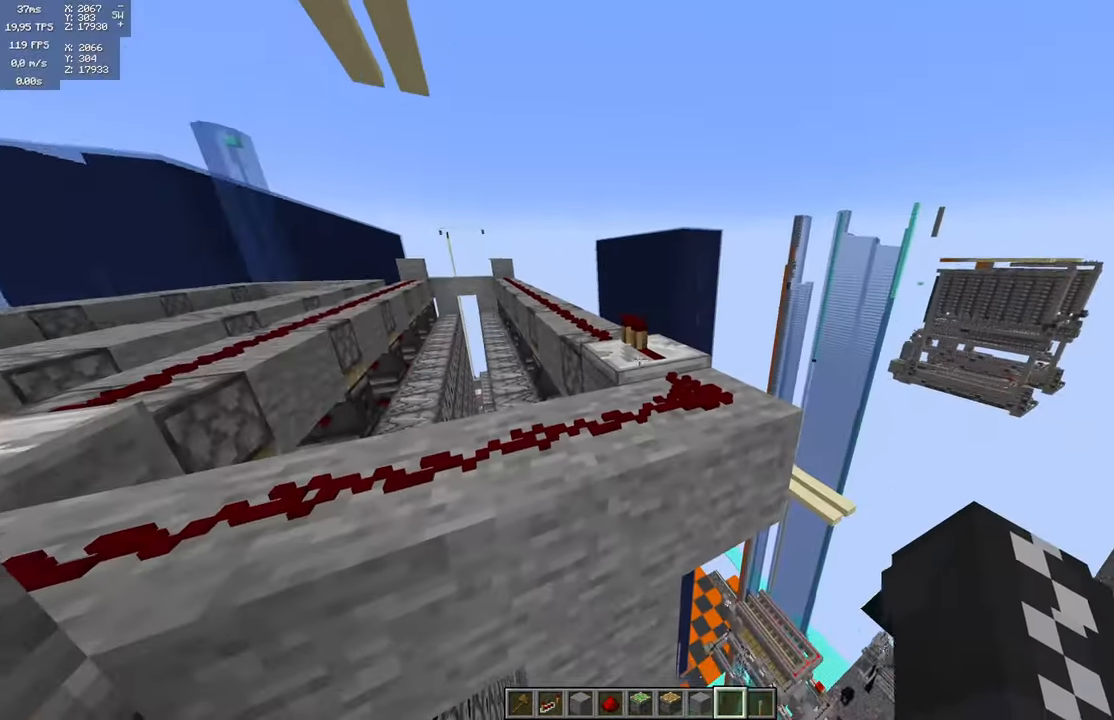
{"keys": ["d"], "mouse": [], "events": [[167, "d", "down"]]}
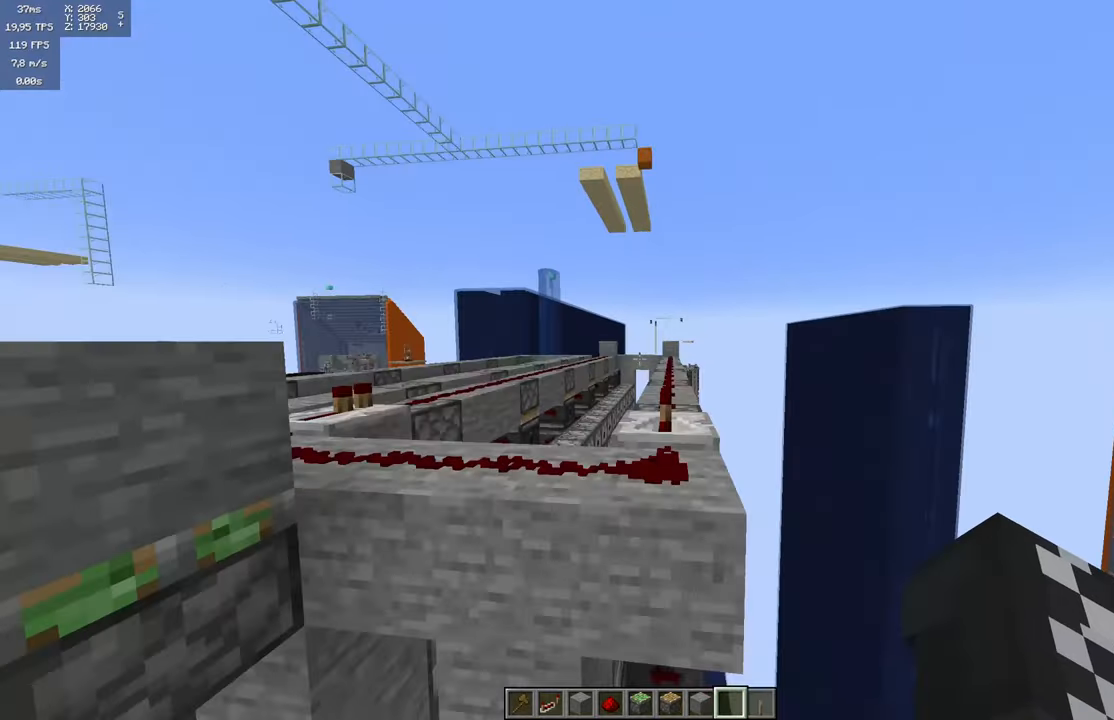
{"keys": [], "mouse": [], "events": [[150, "d", "up"]]}
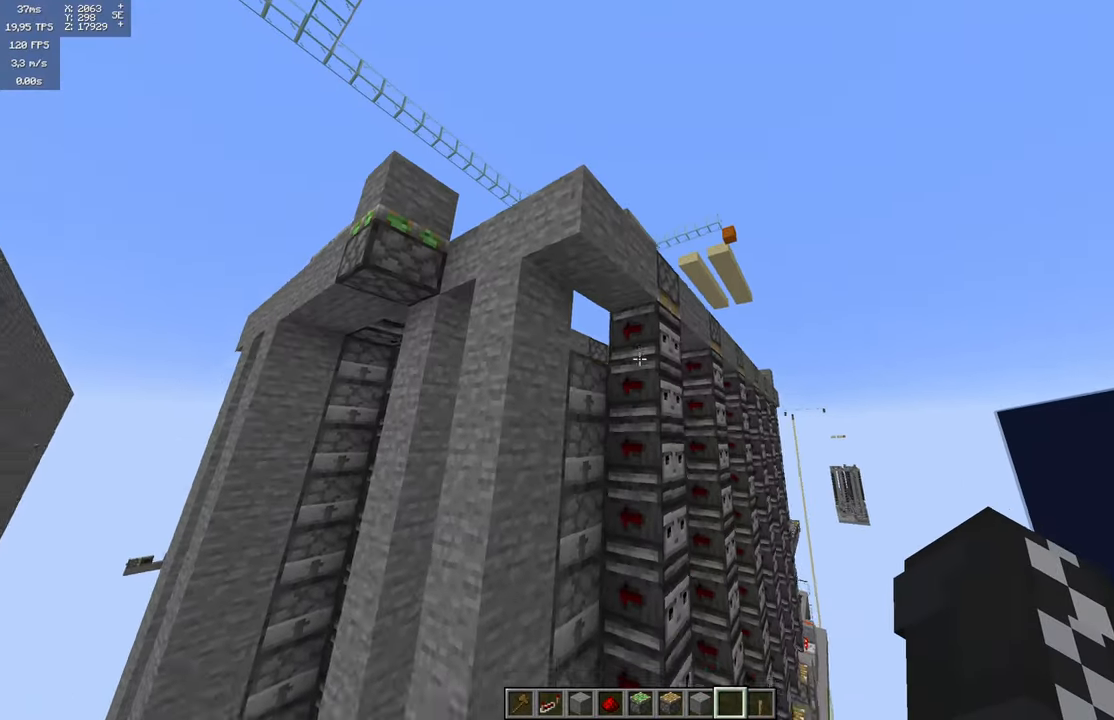
{"keys": [], "mouse": []}
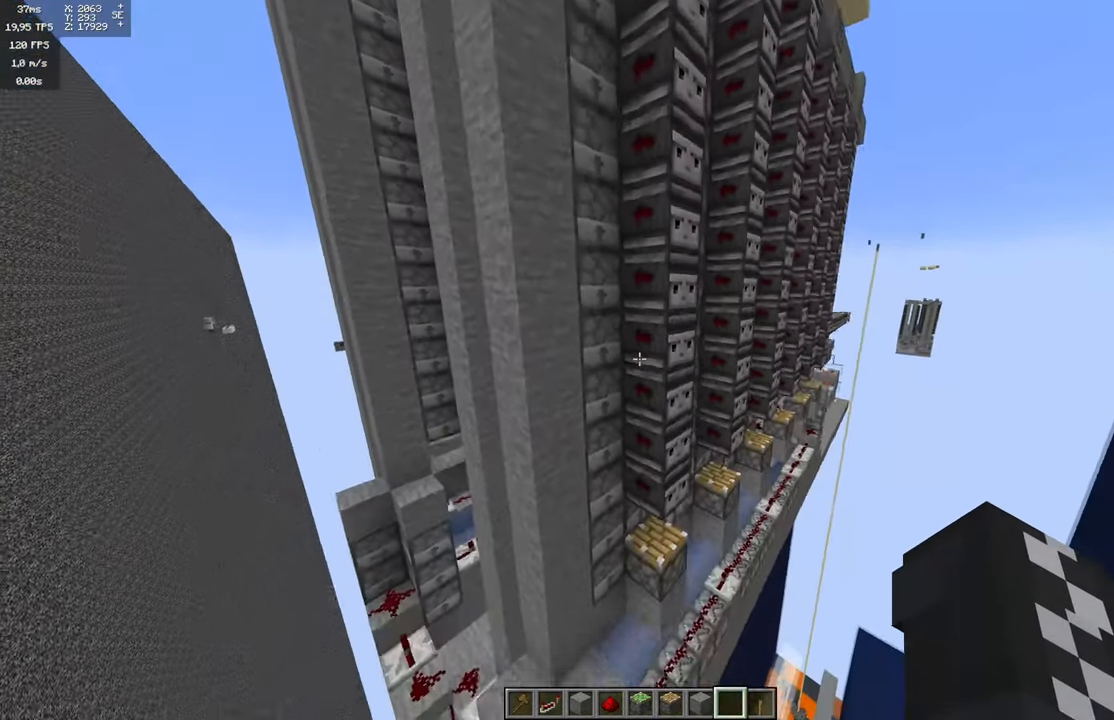
{"keys": [], "mouse": [], "events": []}
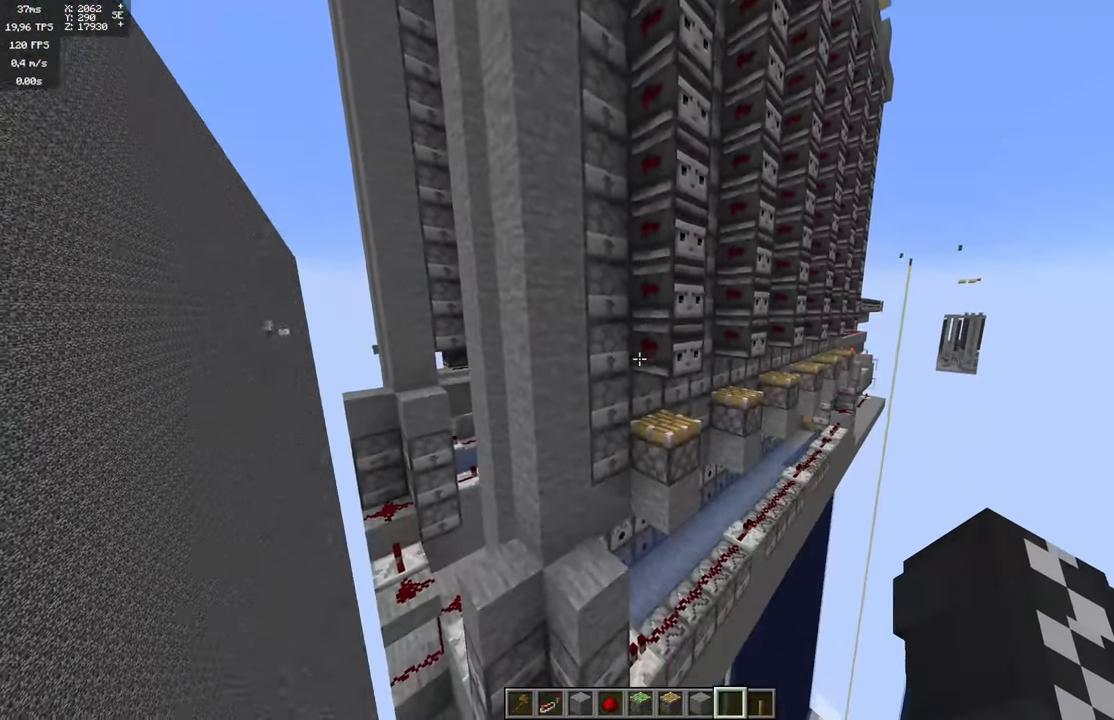
{"keys": ["a"], "mouse": [], "events": [[67, "w", "down"], [284, "w", "up"], [434, "a", "down"]]}
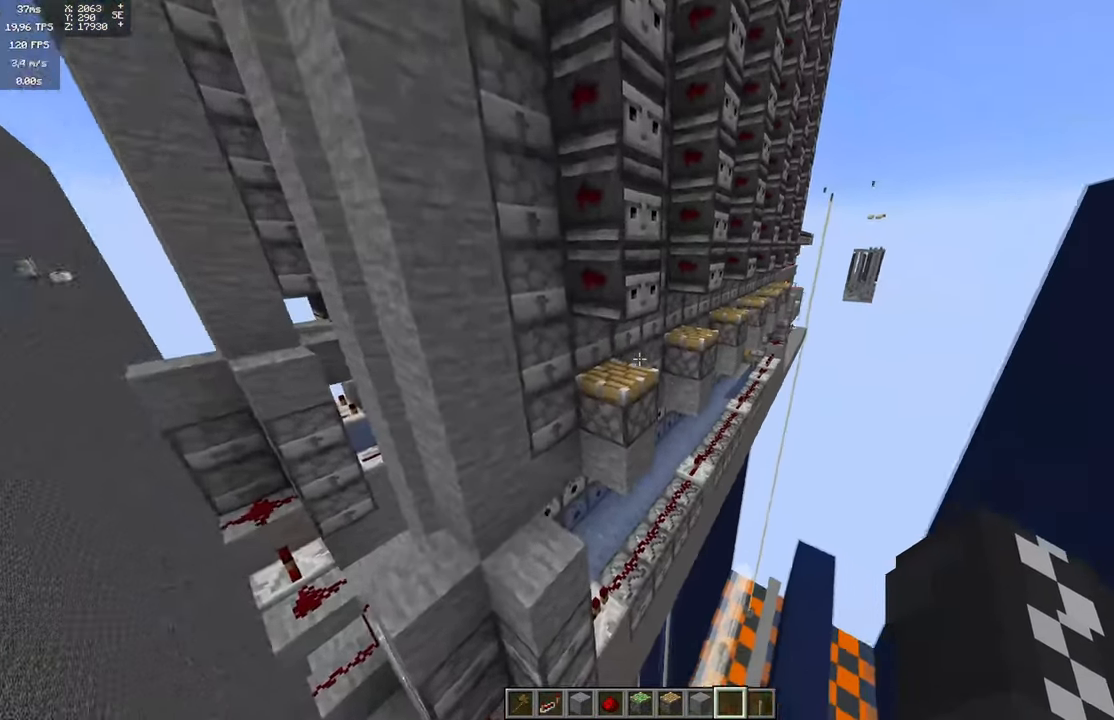
{"keys": [], "mouse": [], "events": [[350, "a", "up"]]}
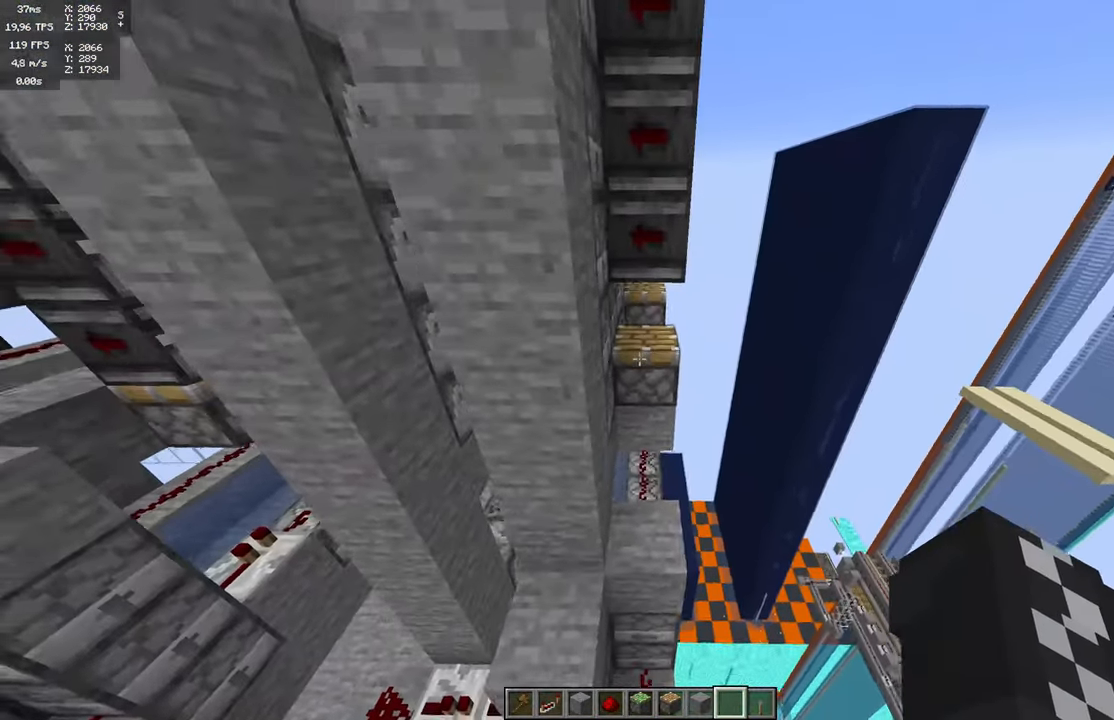
{"keys": [], "mouse": [], "events": [[234, "w", "down"], [350, "w", "up"]]}
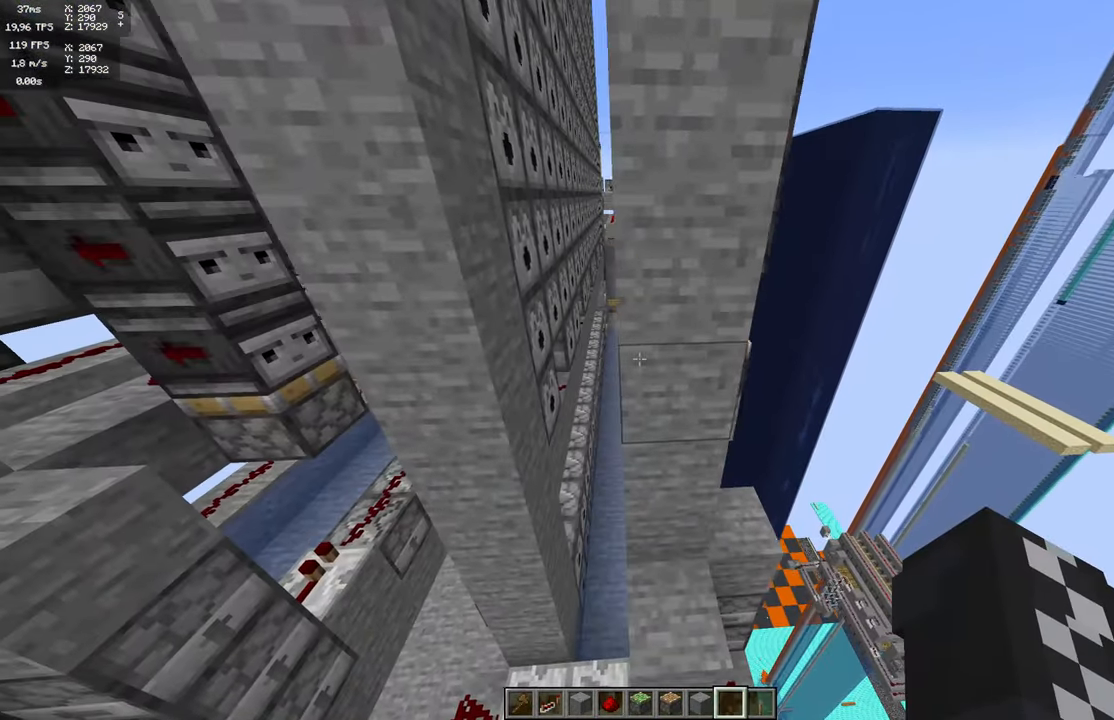
{"keys": ["w"], "mouse": [], "events": [[434, "w", "down"]]}
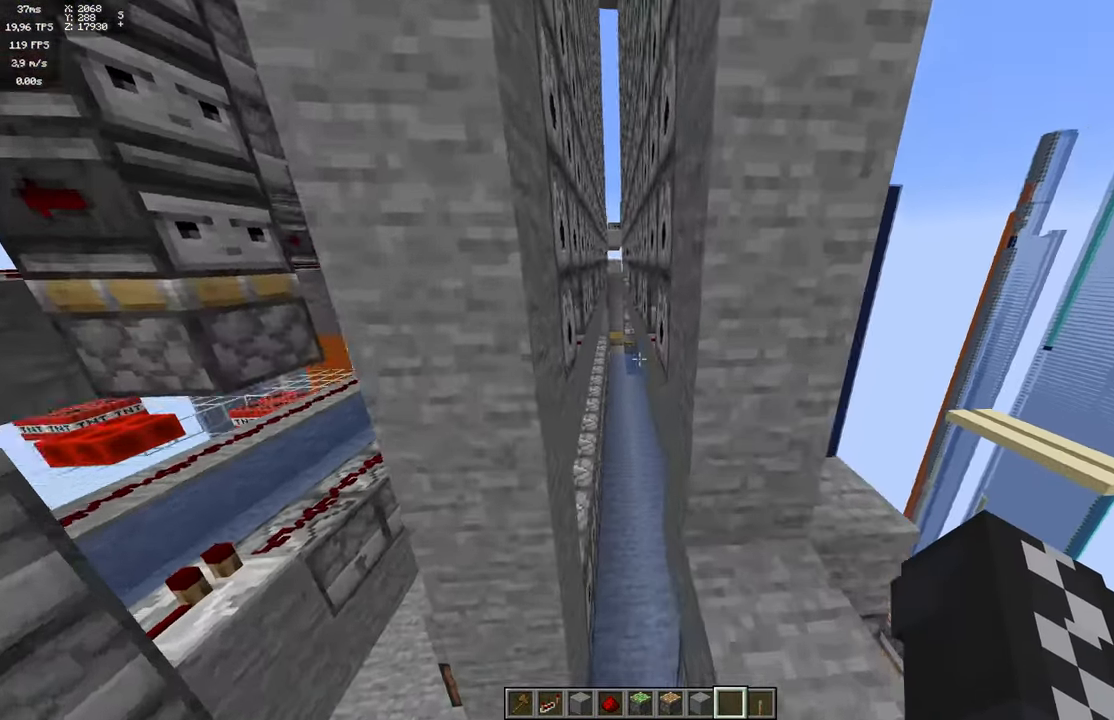
{"keys": [], "mouse": [], "events": [[267, "w", "up"]]}
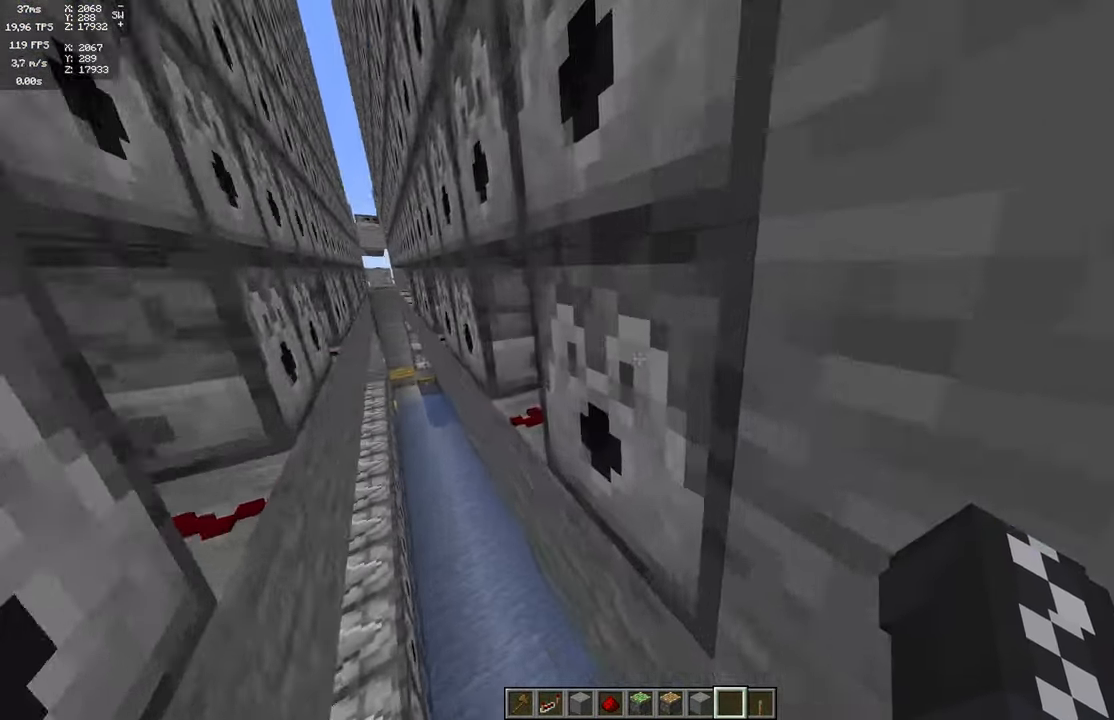
{"keys": ["d"], "mouse": [], "events": [[17, "a", "down"], [117, "a", "up"], [300, "d", "down"]]}
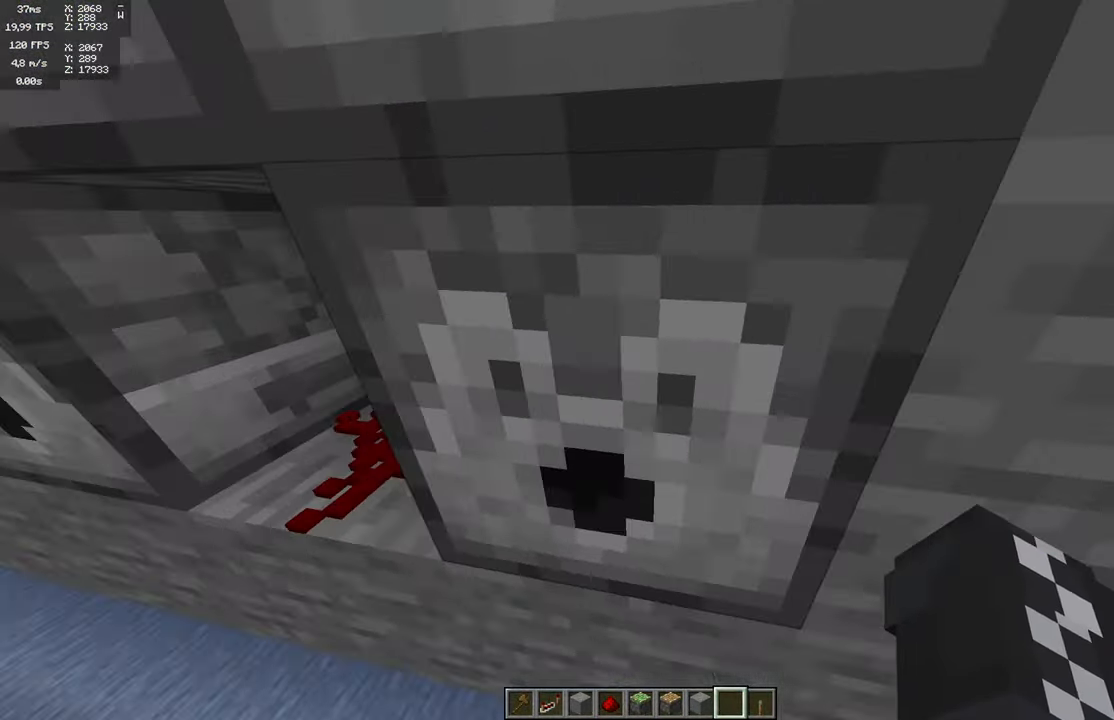
{"keys": [], "mouse": [], "events": [[233, "d", "up"]]}
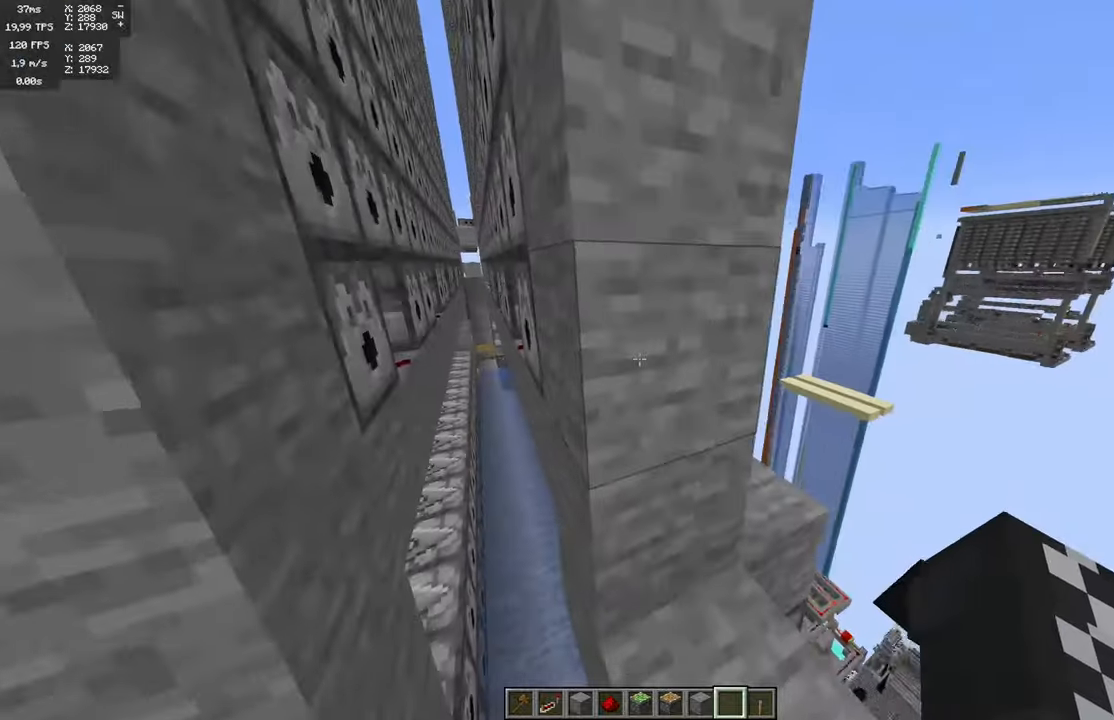
{"keys": ["d", "w"], "mouse": [], "events": [[50, "w", "down"], [100, "d", "down"]]}
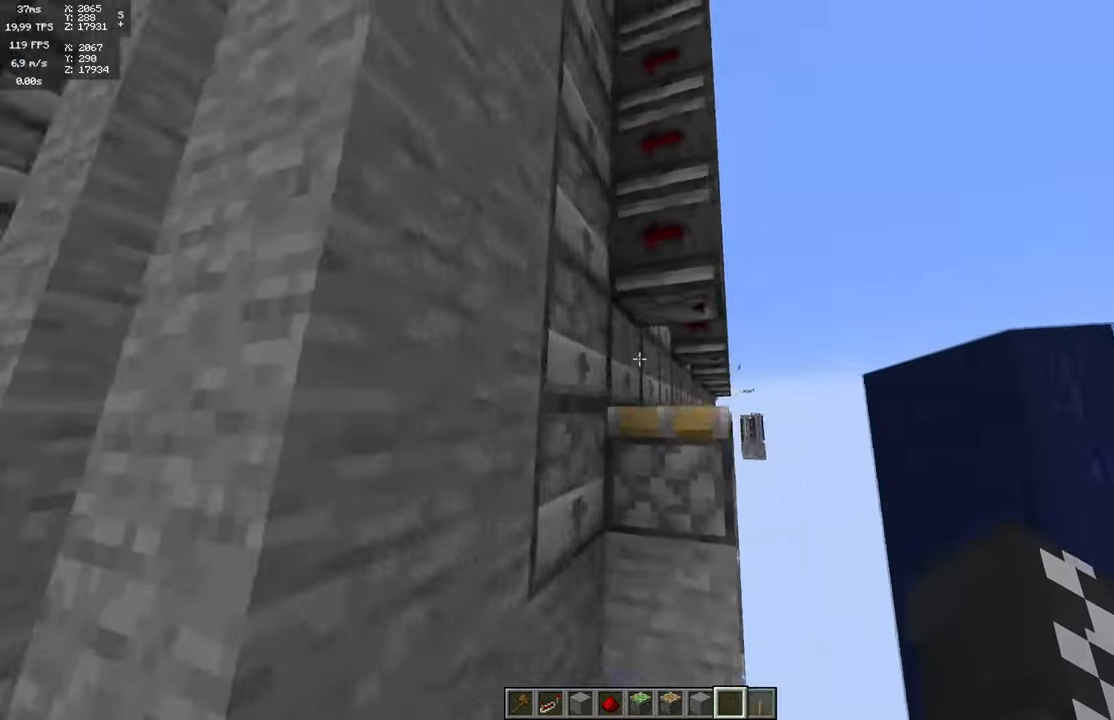
{"keys": [], "mouse": [], "events": [[33, "d", "up"], [66, "w", "up"], [183, "a", "down"], [350, "a", "up"]]}
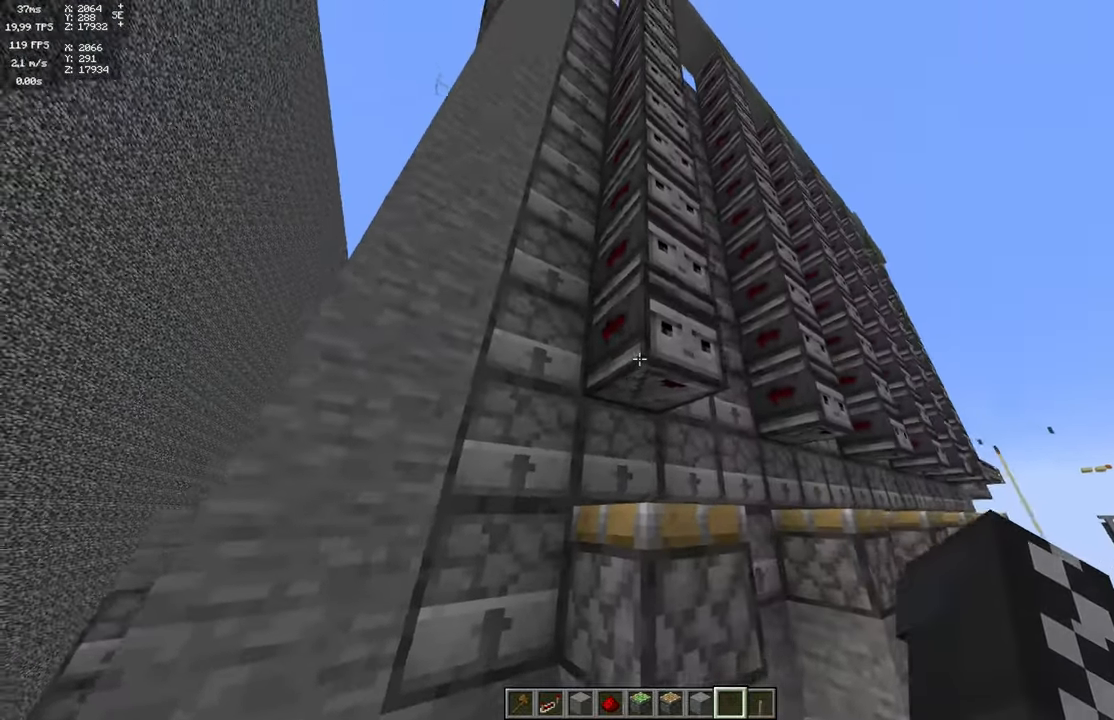
{"keys": [], "mouse": [], "events": []}
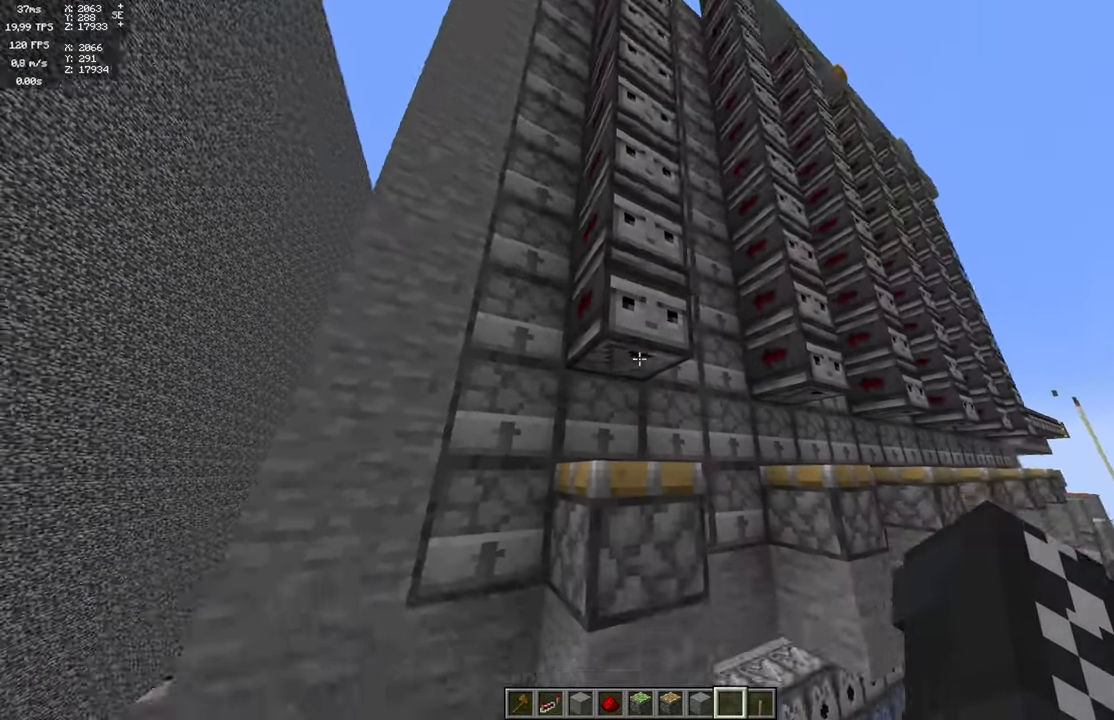
{"keys": [], "mouse": [], "events": [[150, "a", "down"], [250, "a", "up"]]}
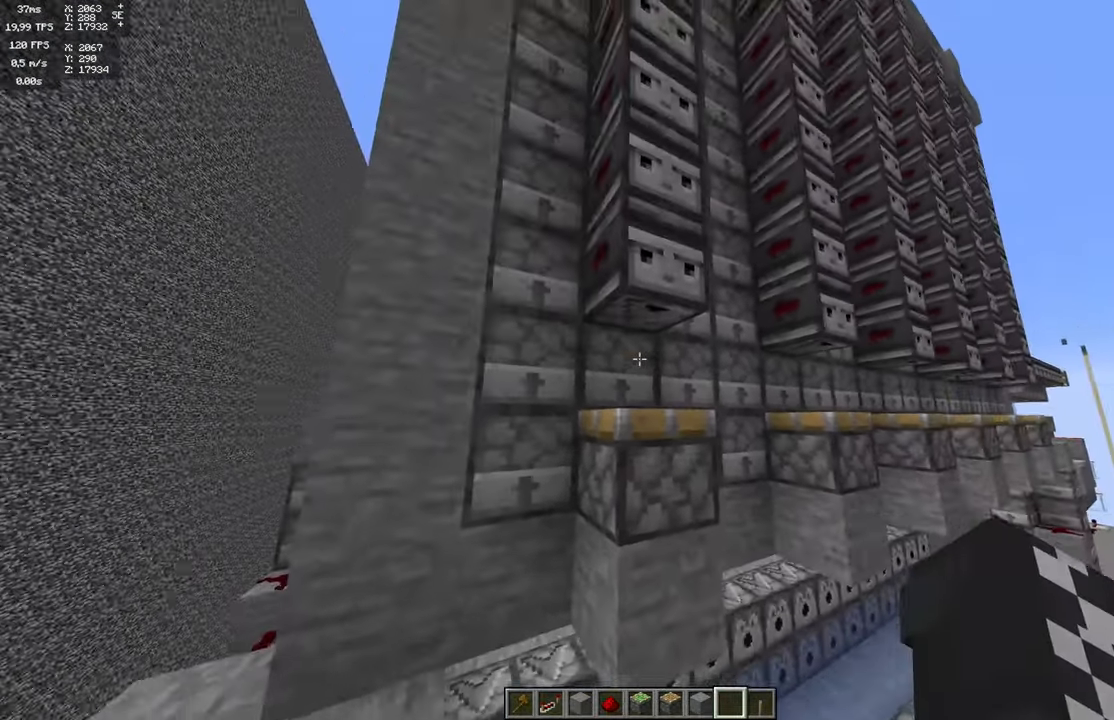
{"keys": [], "mouse": [], "events": []}
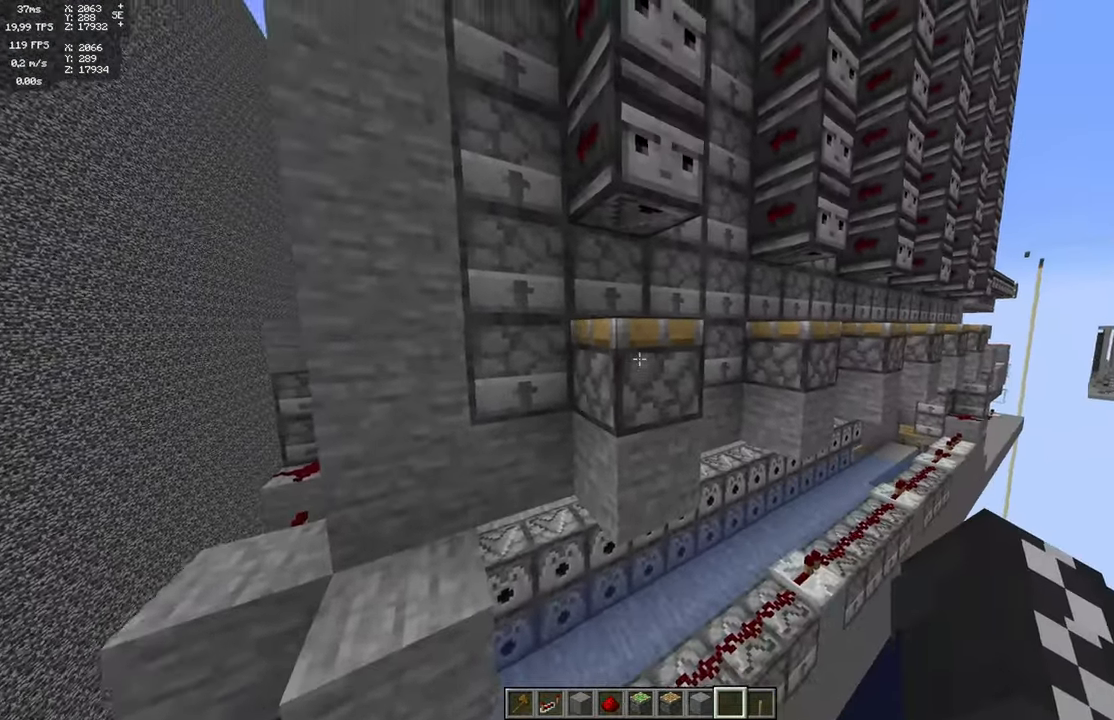
{"keys": [], "mouse": [], "events": [[83, "a", "down"], [233, "a", "up"]]}
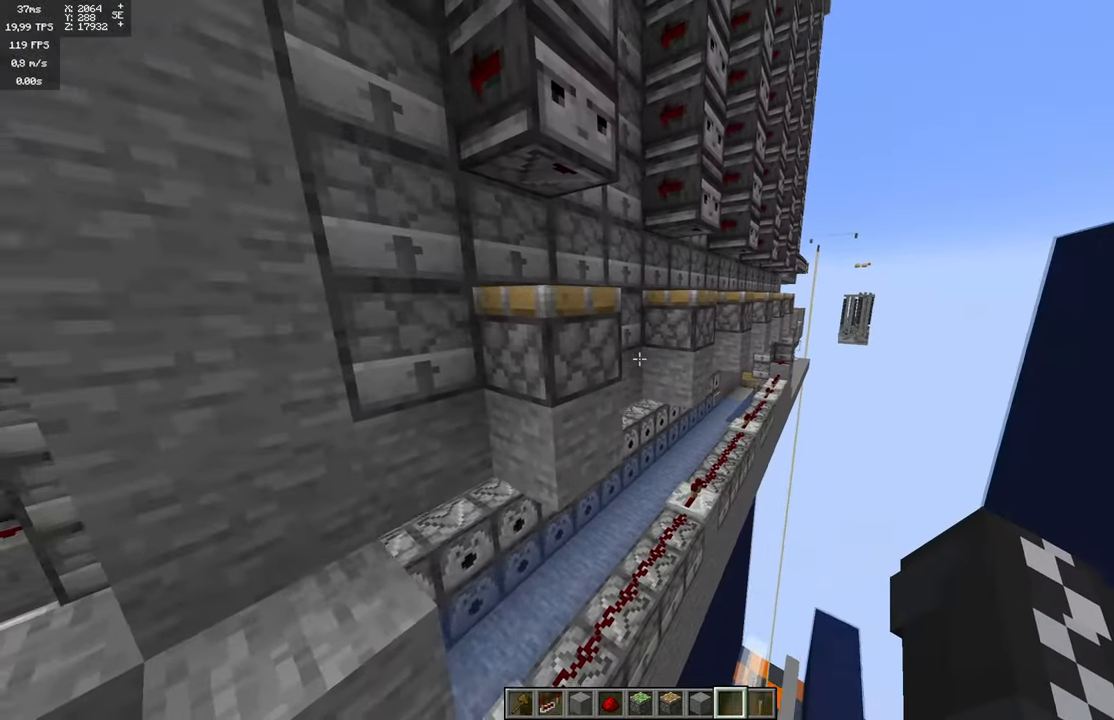
{"keys": [], "mouse": ["left"], "events": [[266, "w", "down"], [416, "w", "up"], [450, "mouse_left", "down"]]}